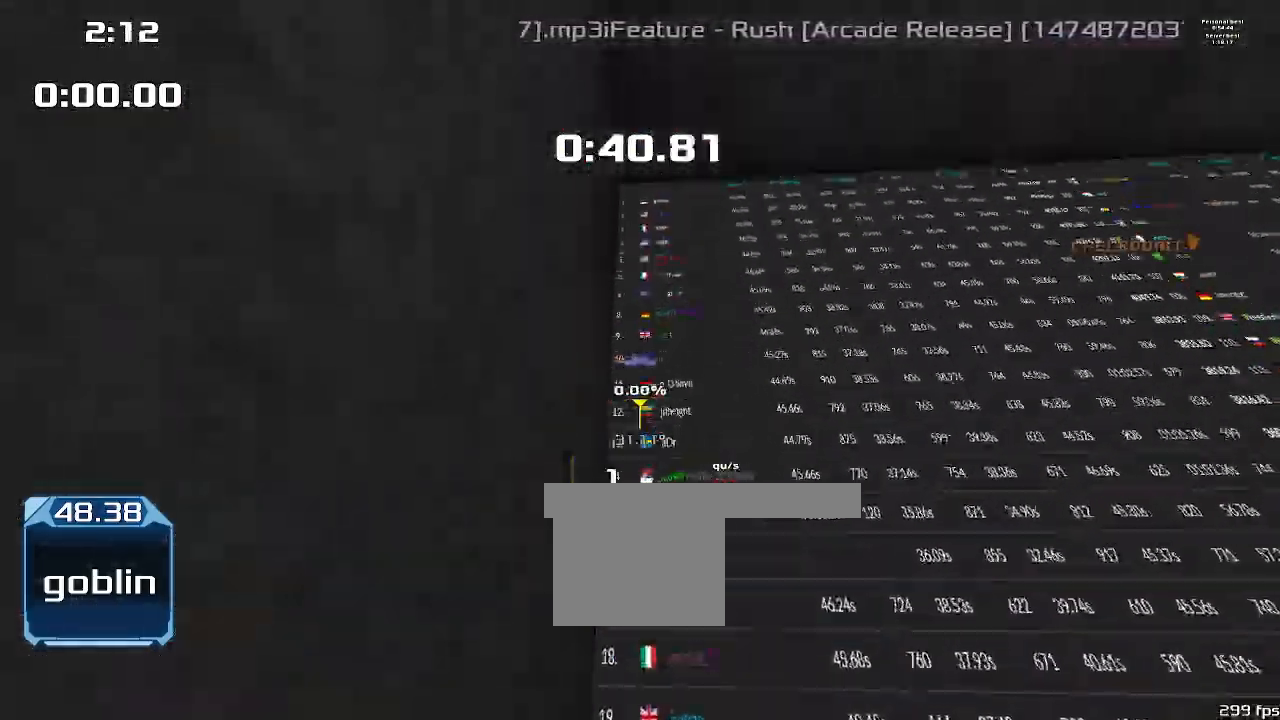
Gameplay with keyboard; each line is a JSON object with the keys held at the frame after it. "events" lists presses ("down") and releases ("up") of "1", "2", "down", "left", "right" and "up" between this image and that frame as [ms after this image, input, new state], when the widget could be followed in between. No other keys are recorded. Mouse input is not recorded. Not read: other_keys.
{"keys": []}
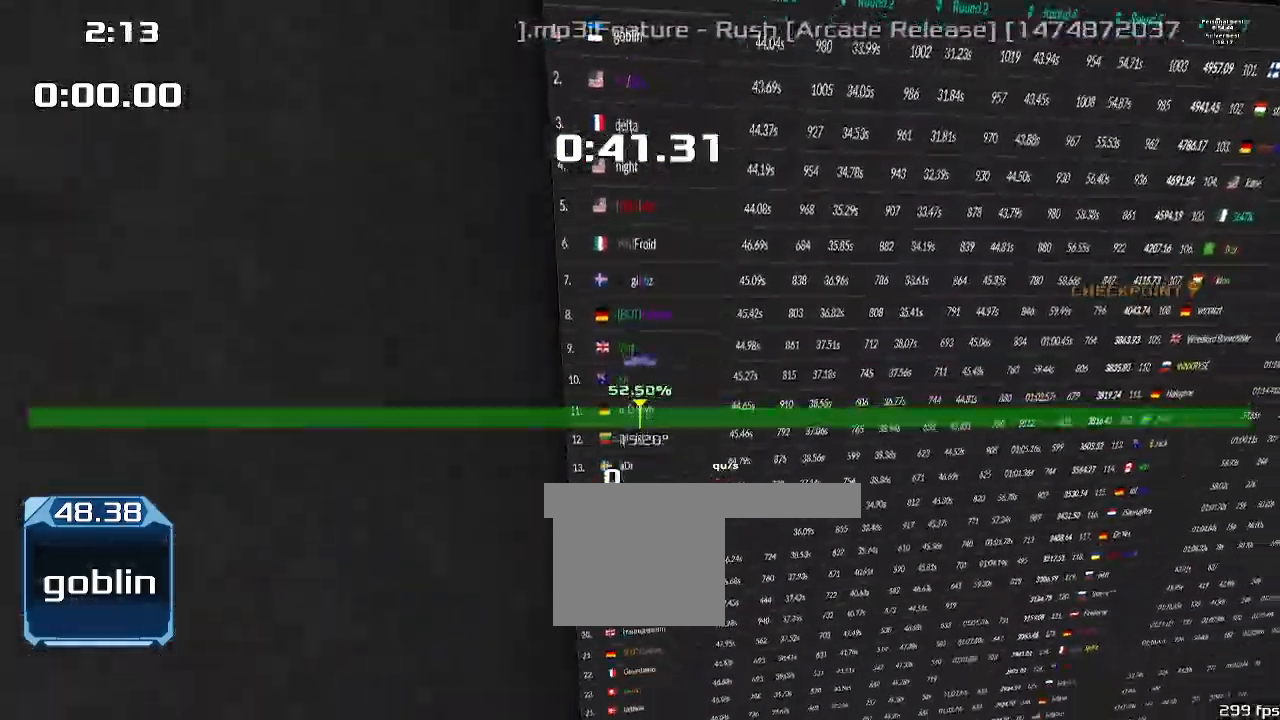
{"keys": [], "events": [[133, "up", "down"], [367, "up", "up"]]}
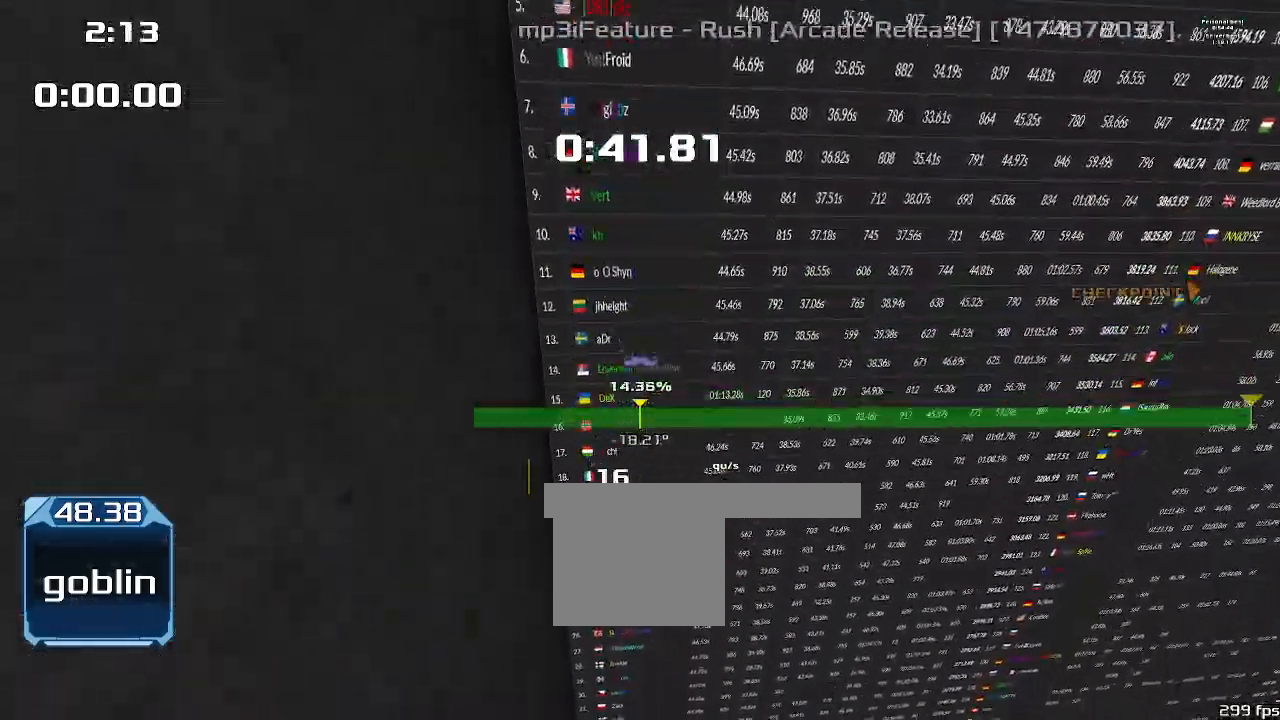
{"keys": ["up"], "events": [[433, "up", "down"]]}
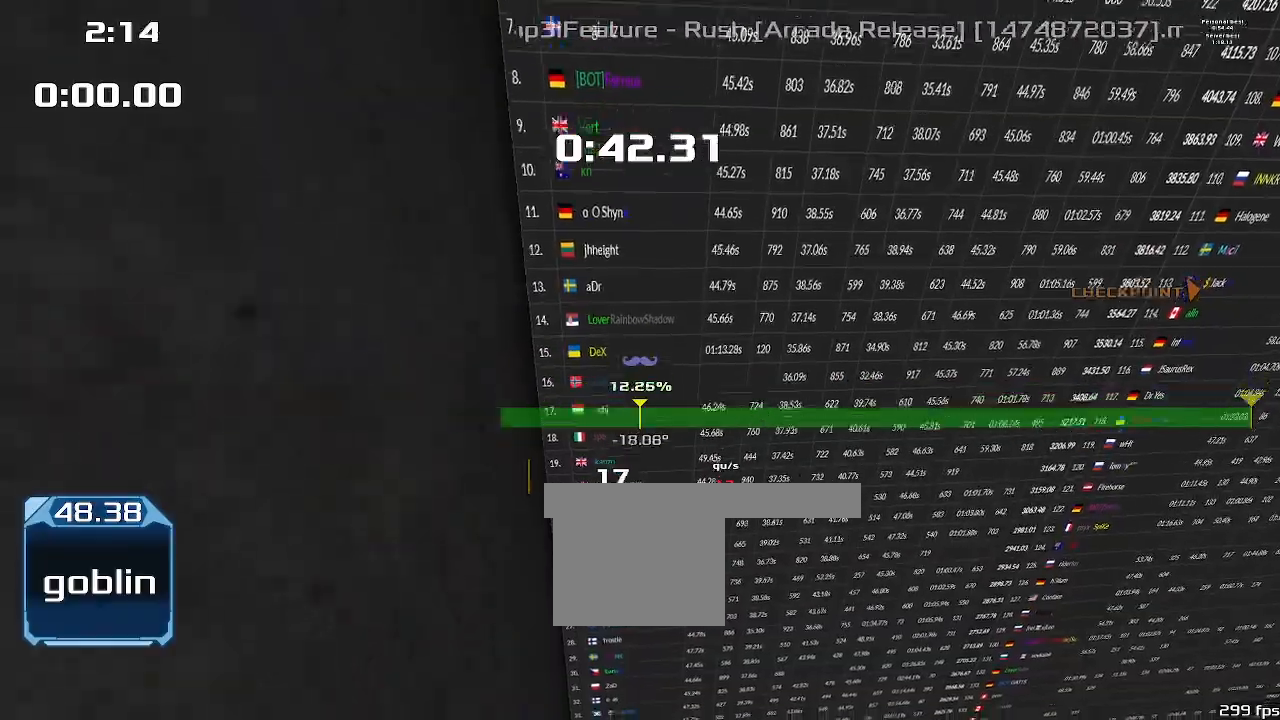
{"keys": [], "events": [[67, "up", "up"], [400, "up", "down"], [500, "up", "up"]]}
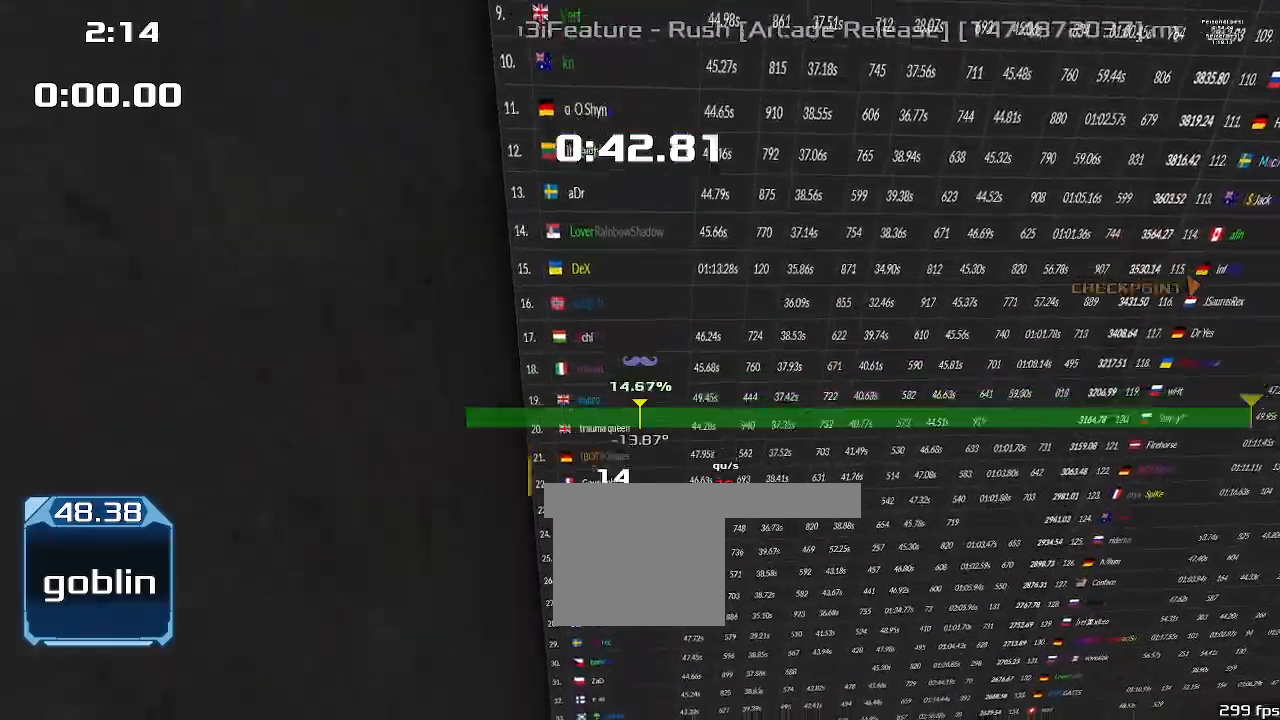
{"keys": [], "events": []}
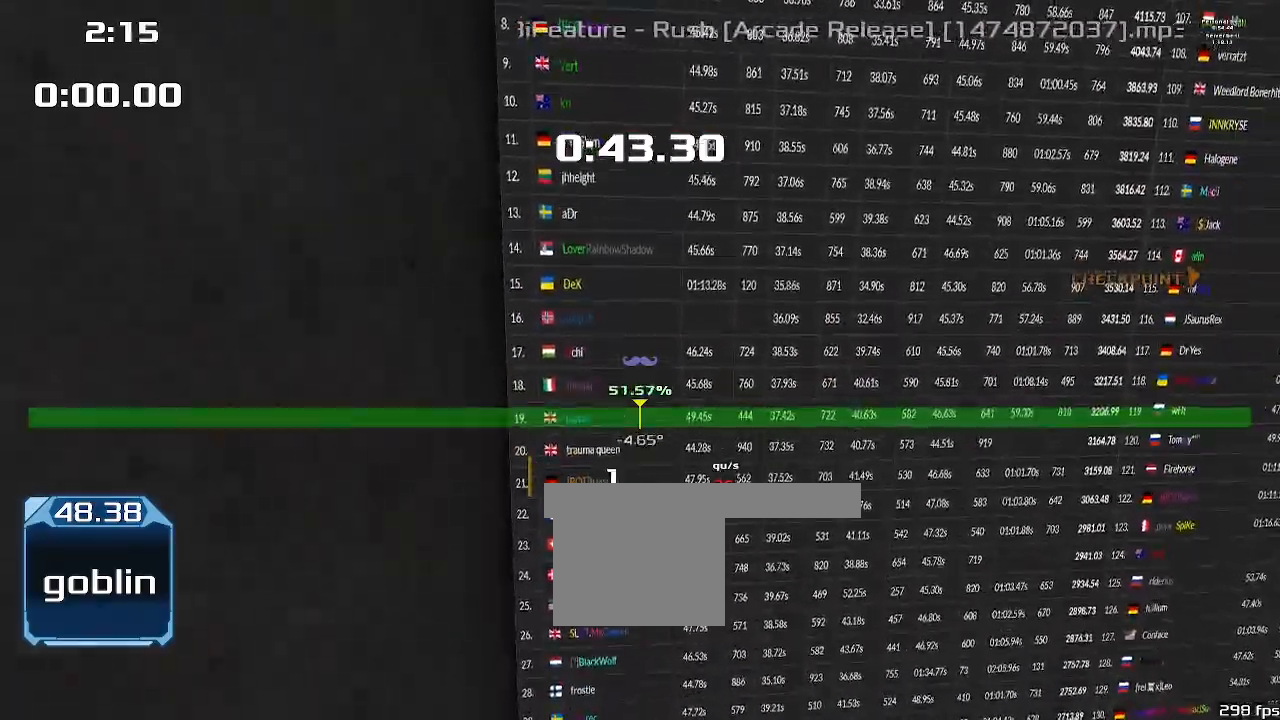
{"keys": [], "events": []}
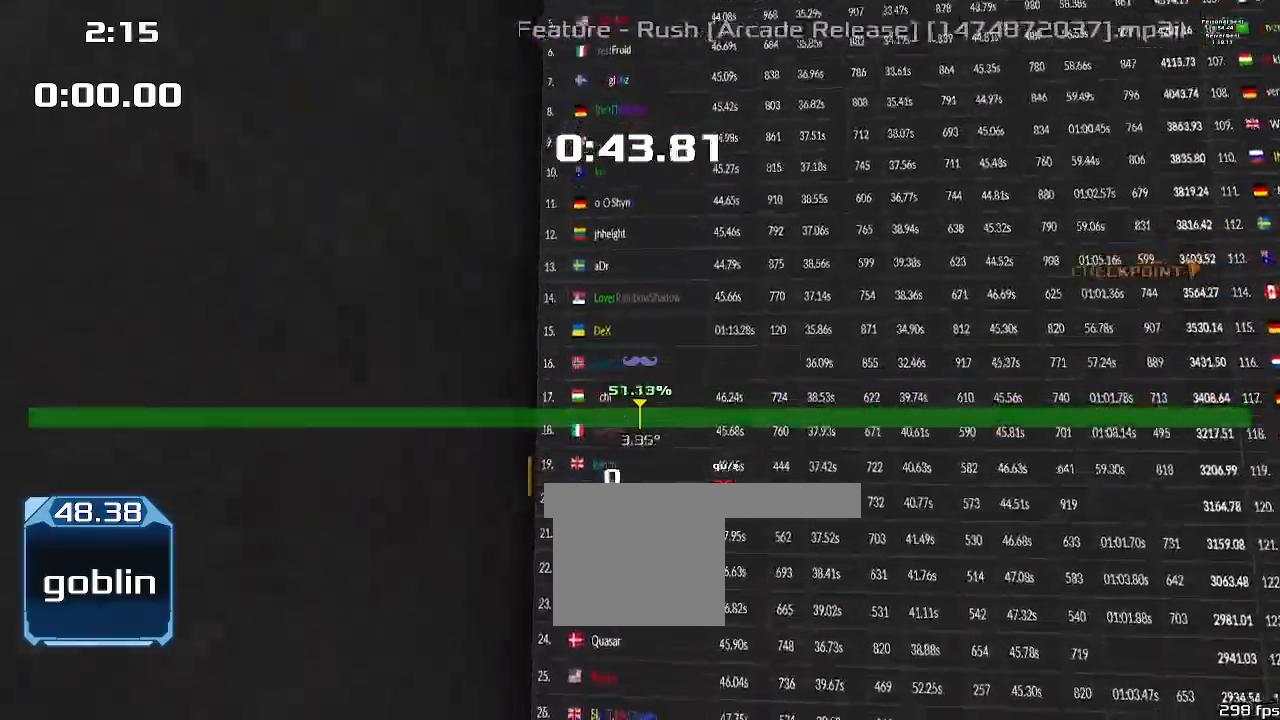
{"keys": ["up"]}
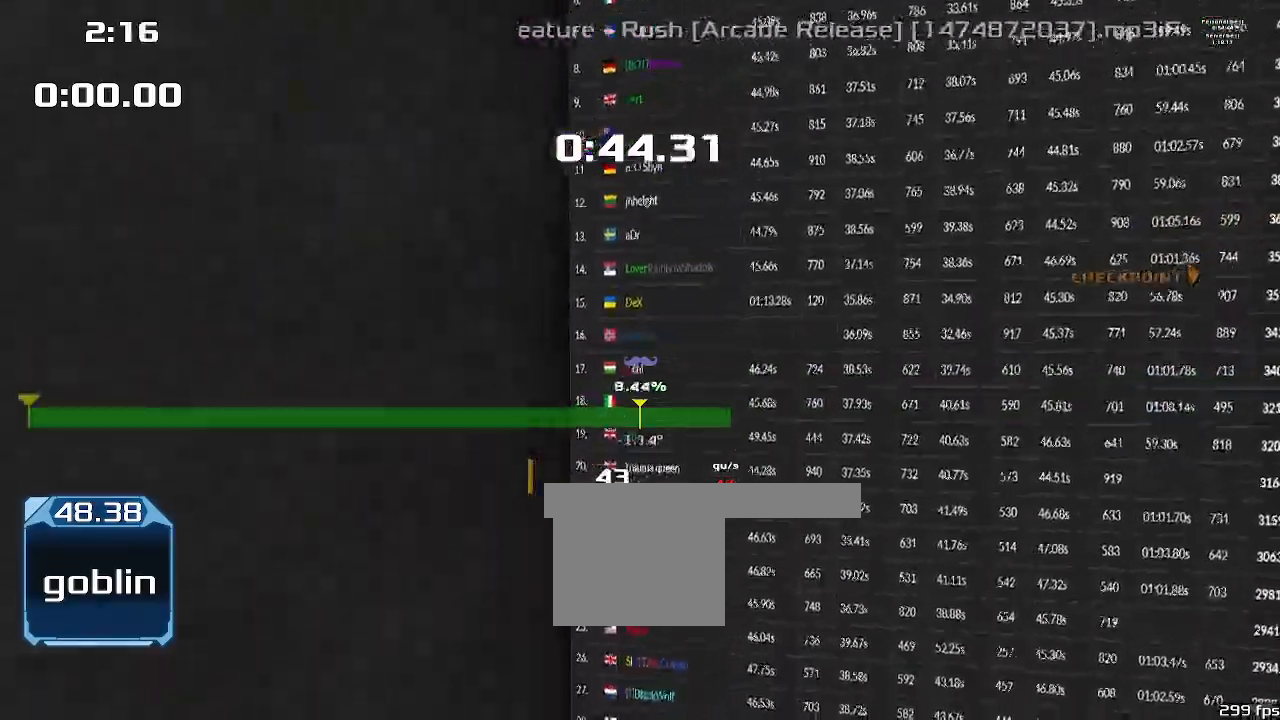
{"keys": [], "events": [[167, "up", "up"]]}
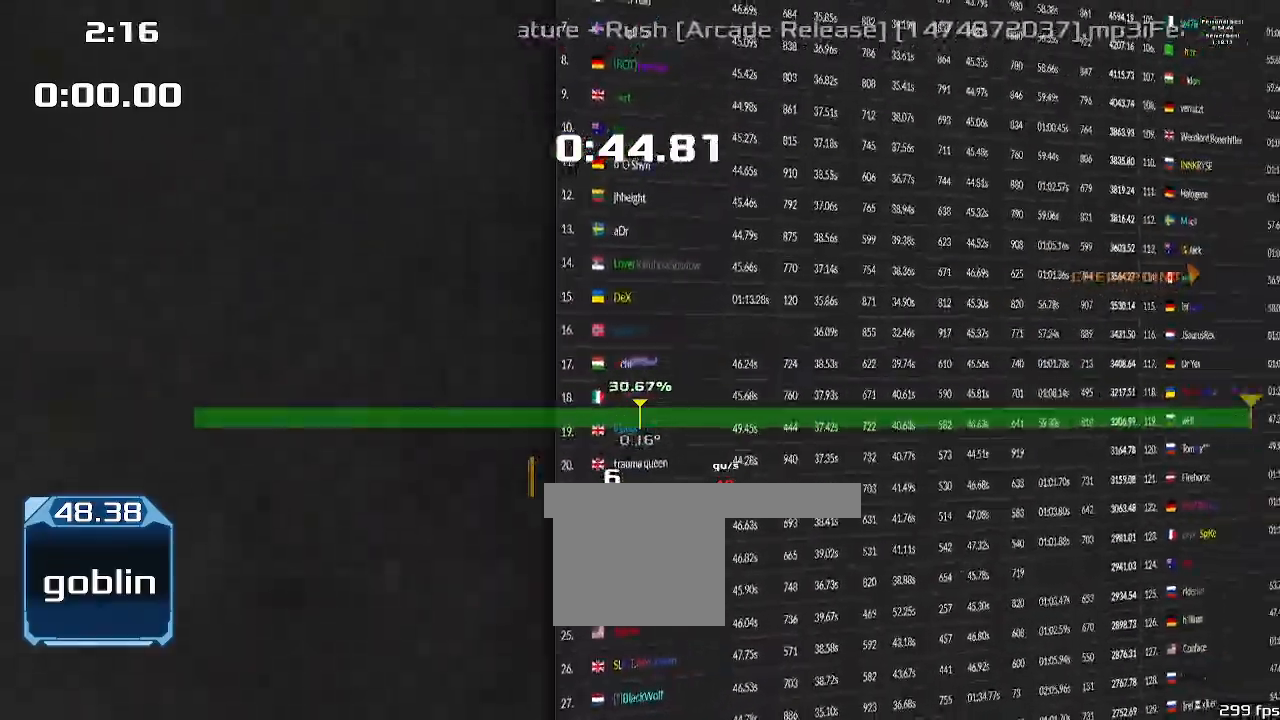
{"keys": ["up"], "events": [[433, "up", "down"]]}
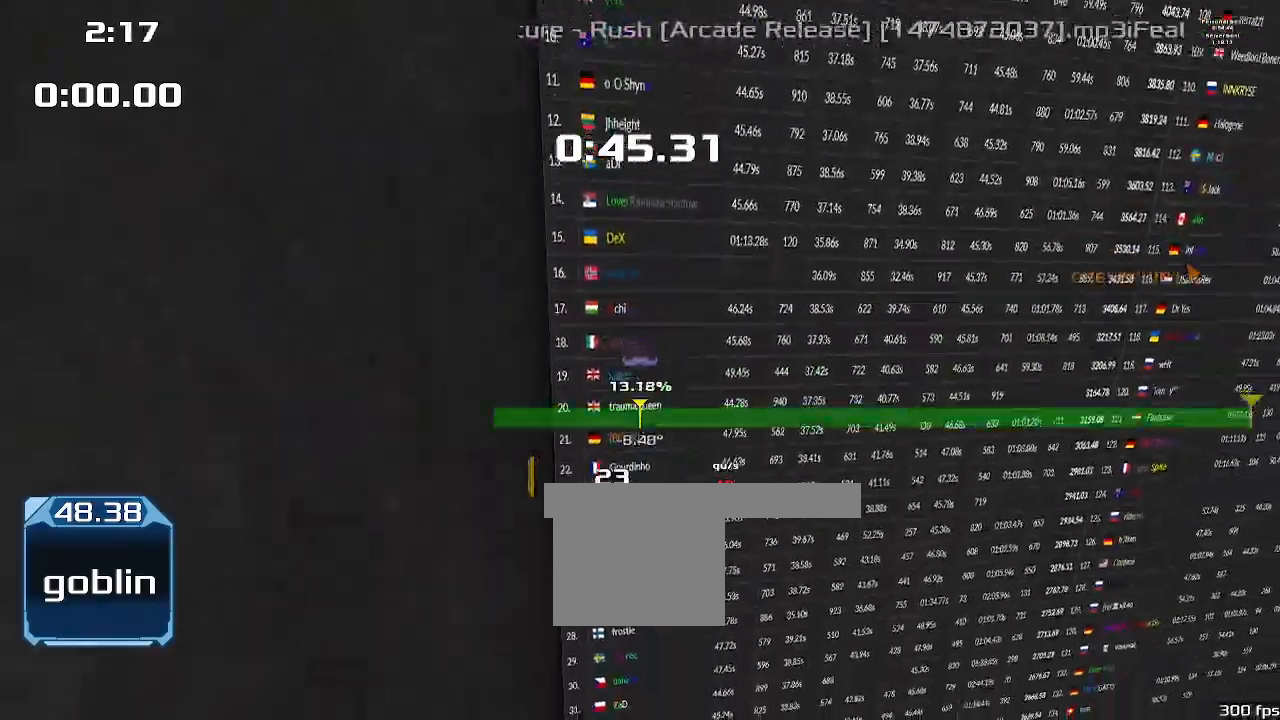
{"keys": [], "events": [[267, "up", "up"]]}
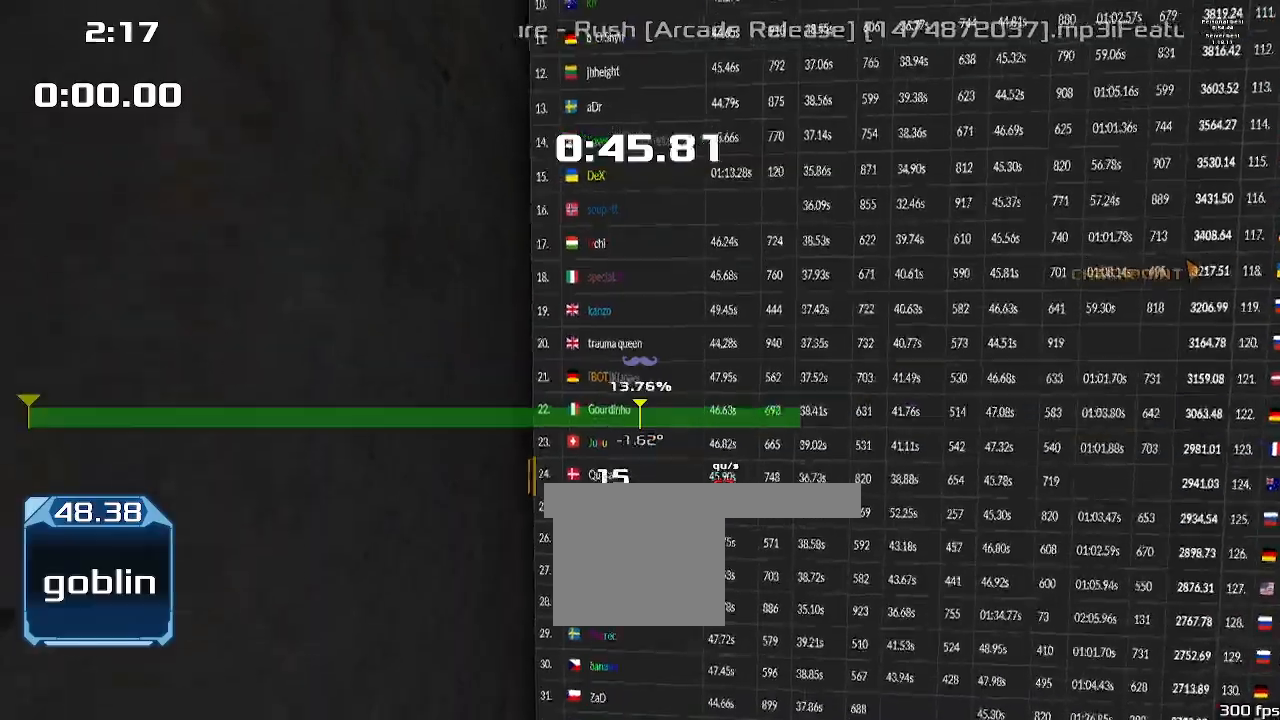
{"keys": ["up"], "events": [[467, "up", "down"]]}
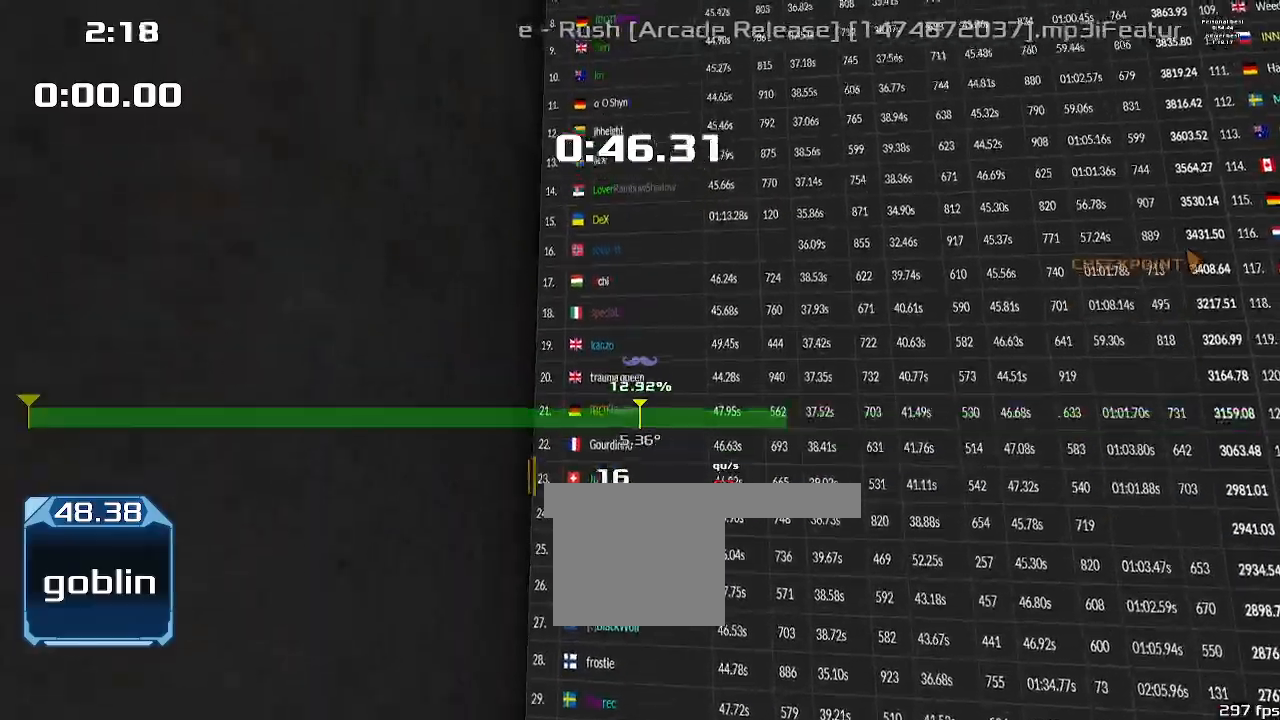
{"keys": [], "events": [[233, "up", "up"], [300, "up", "down"], [467, "up", "up"]]}